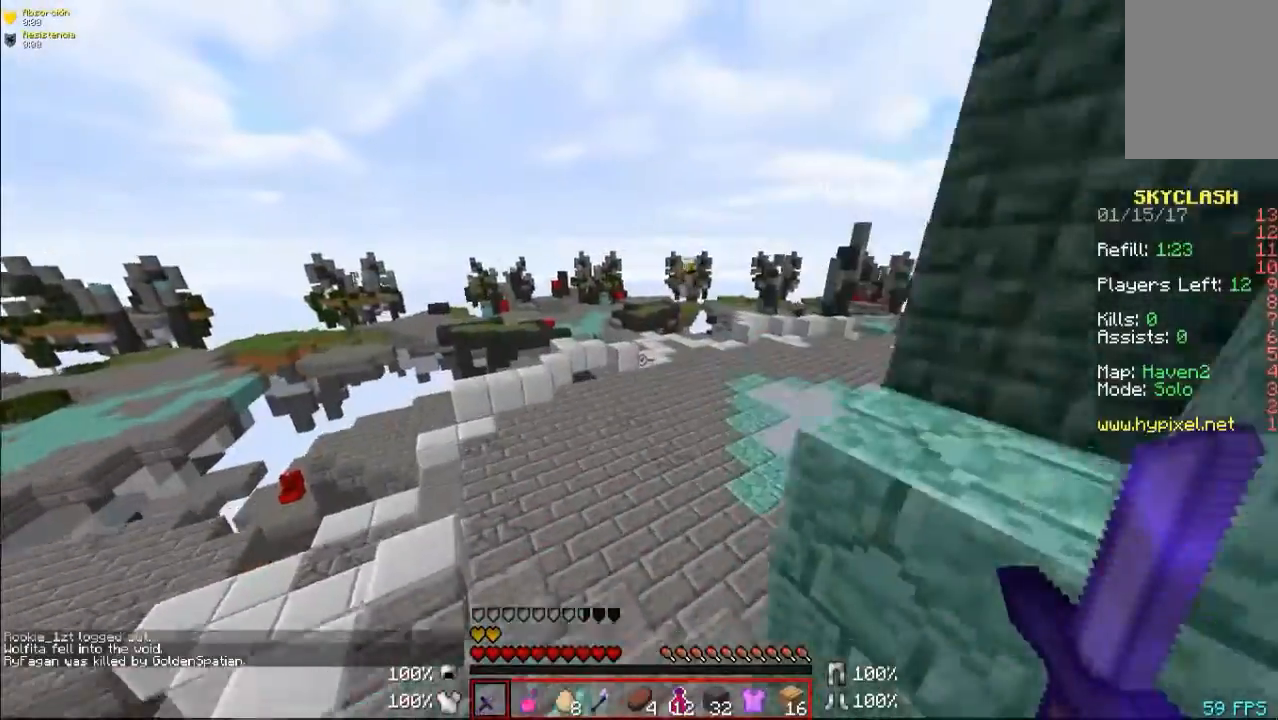
Gameplay with keyboard and mouse; each line is a JSON object with the keys and mouse buttons held at the frame after it. "events" lists presses ("down") and releases ("up") of "a", "d", "s", "w", "mouse_left" and "mouse_right" between this image and that frame as [ms after this image, input, new state], when the widget could be followed in between. "mouse_left", "mouse_right" = the "left", "right" buttons of the "mouse" list. No other keys are recorded. Fast repeated clicks can show as one long hold. Mouse movement is not recorded.
{"keys": ["w"], "mouse": [], "events": [[100, "a", "up"]]}
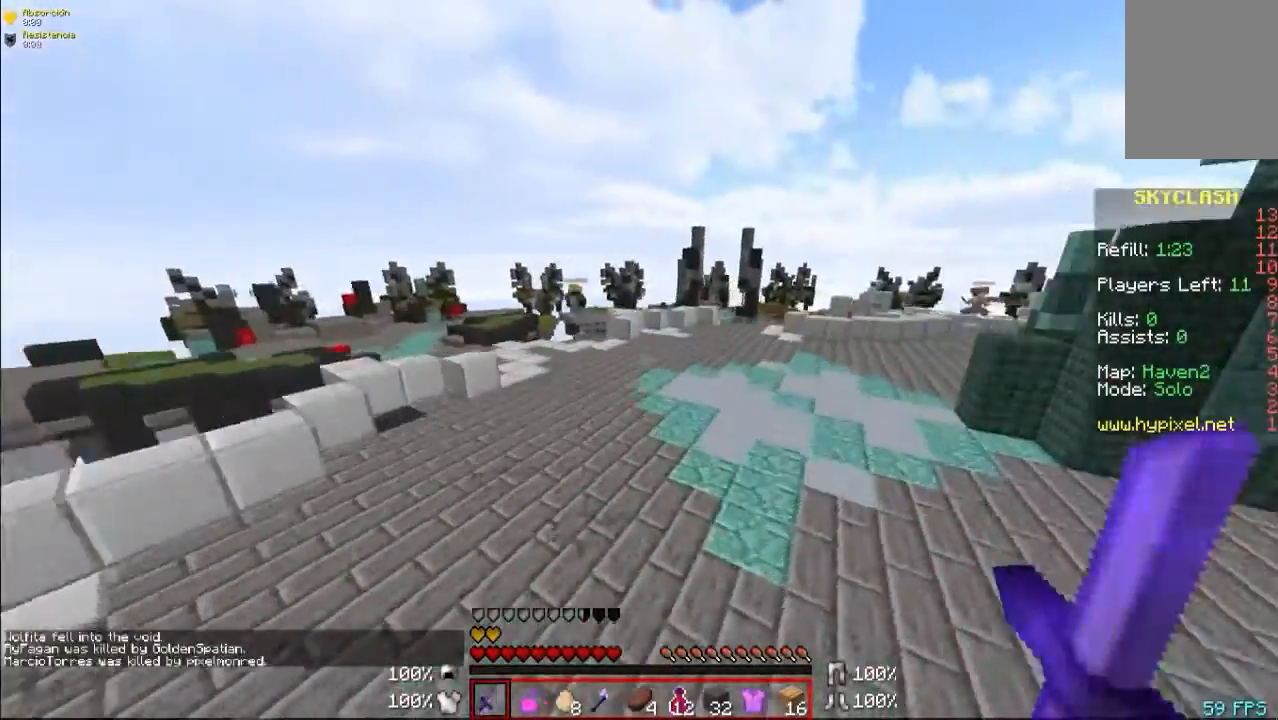
{"keys": ["w"], "mouse": [], "events": []}
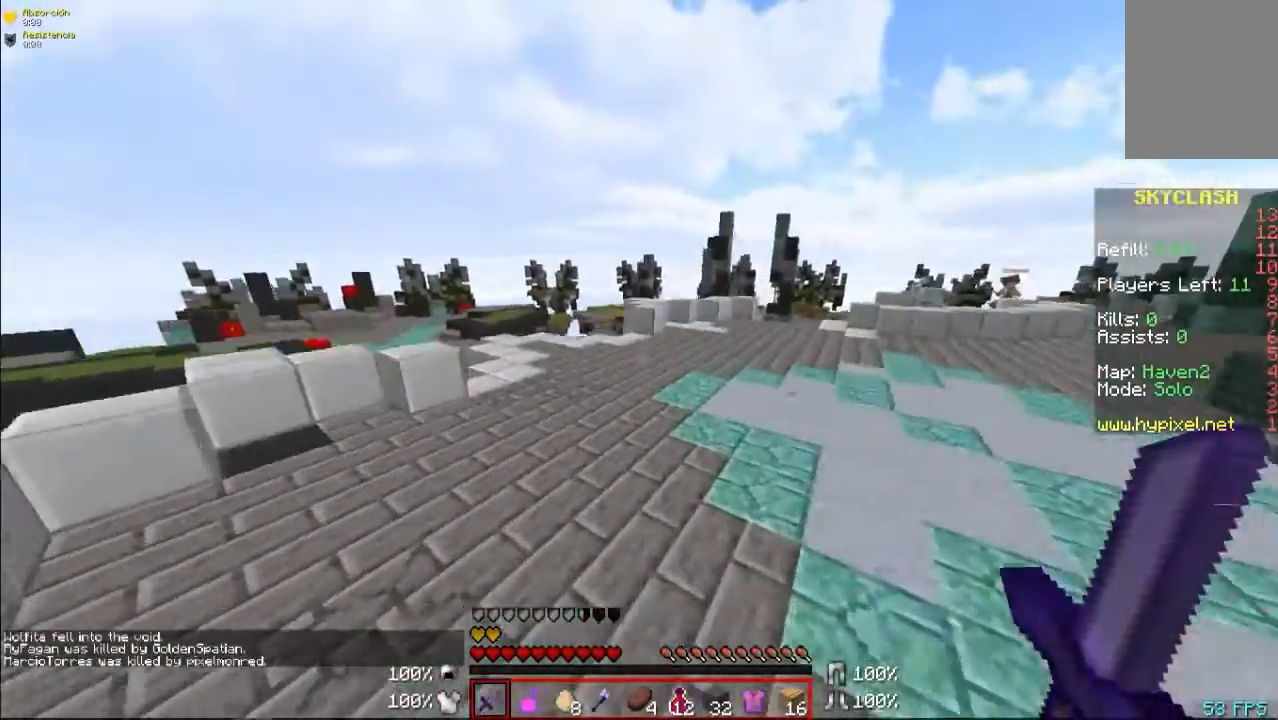
{"keys": ["w"], "mouse": [], "events": [[300, "d", "down"], [500, "d", "up"]]}
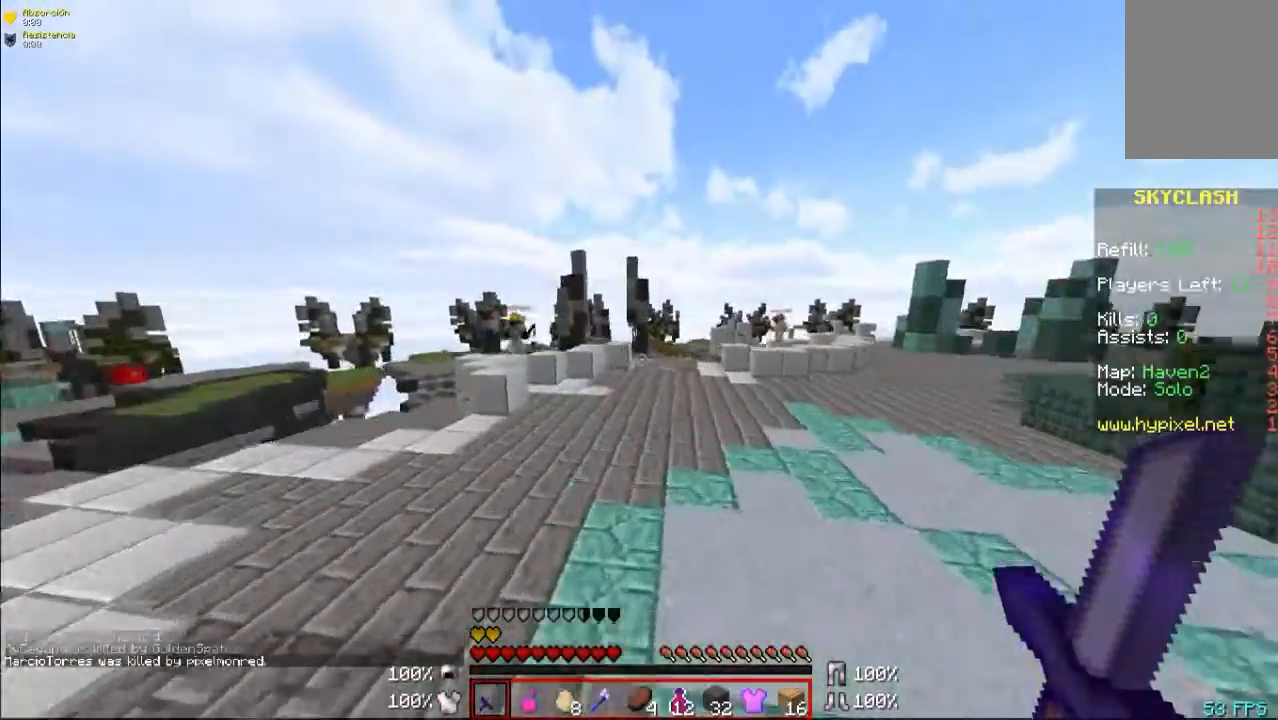
{"keys": ["d", "w"], "mouse": [], "events": [[367, "d", "down"]]}
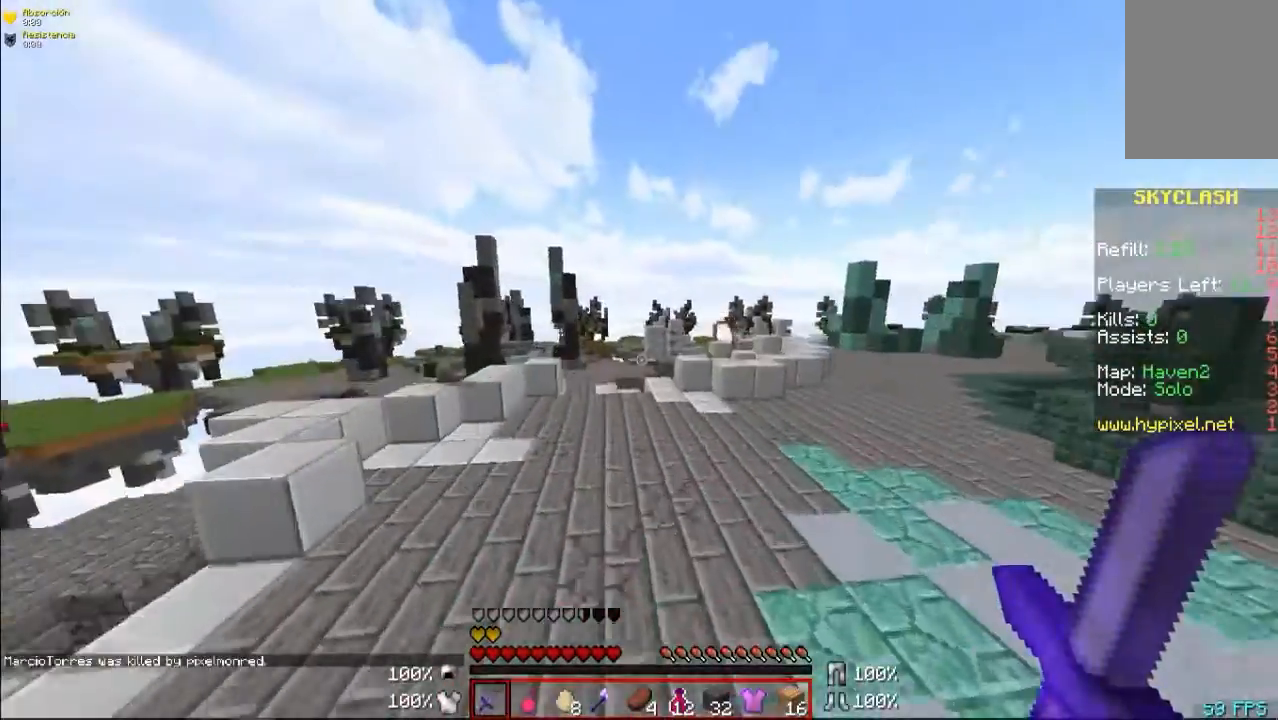
{"keys": ["d", "w"], "mouse": [], "events": []}
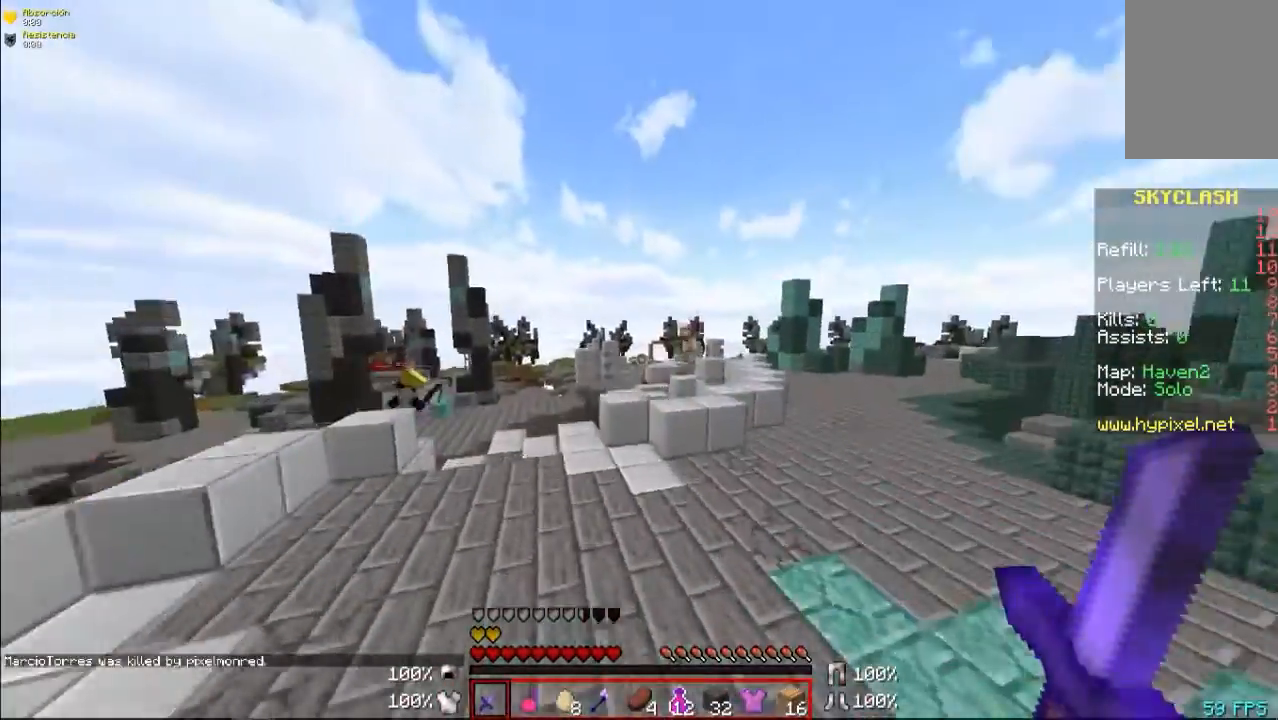
{"keys": ["d", "w"], "mouse": [], "events": []}
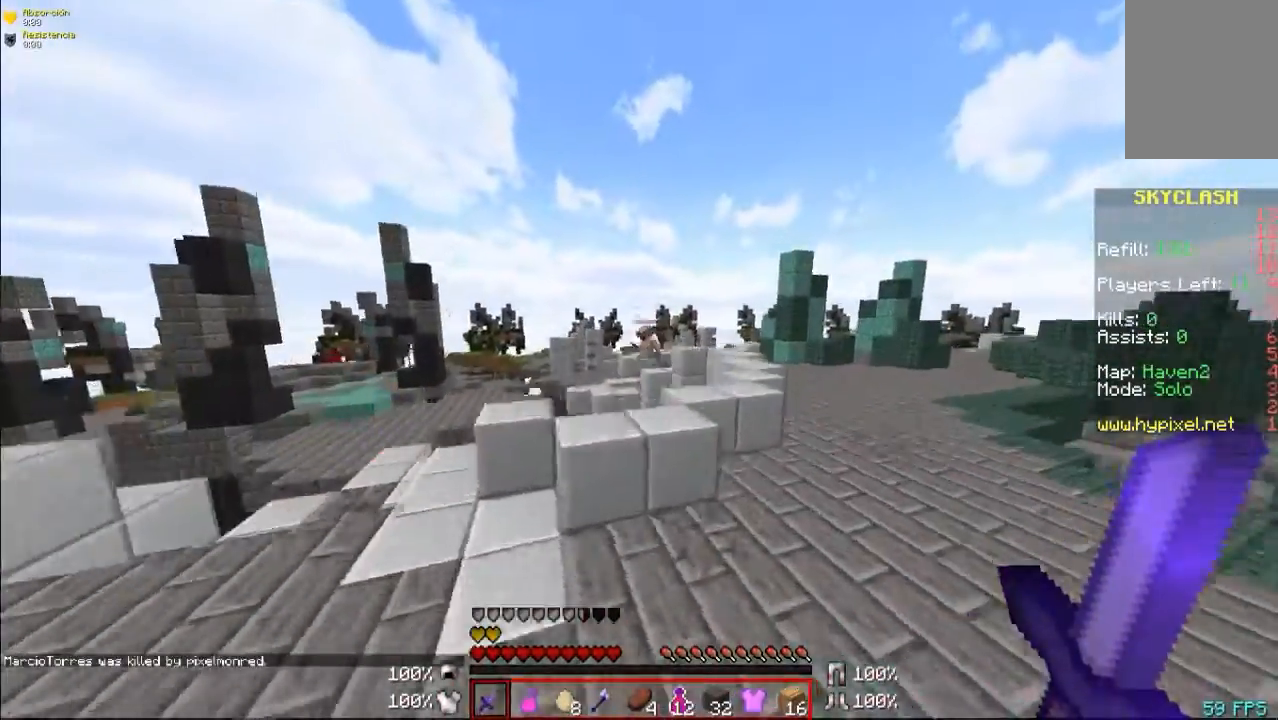
{"keys": ["d", "w"], "mouse": [], "events": []}
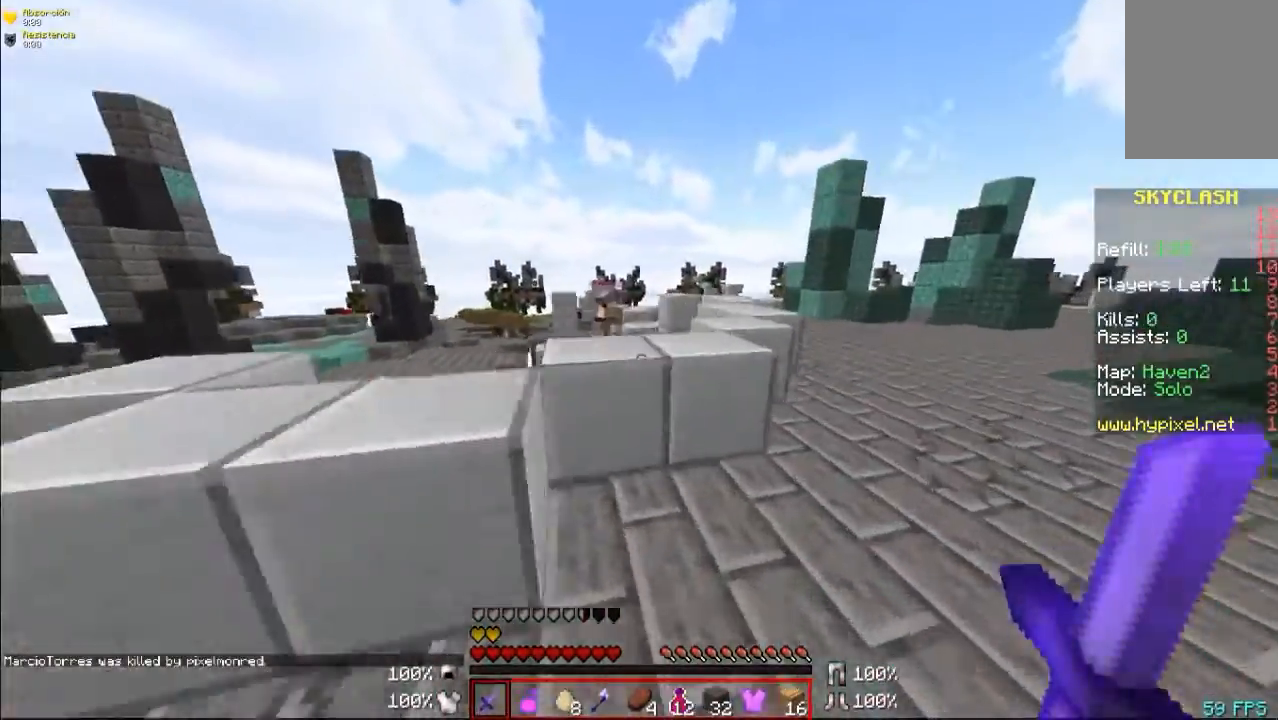
{"keys": ["d", "w"], "mouse": [], "events": []}
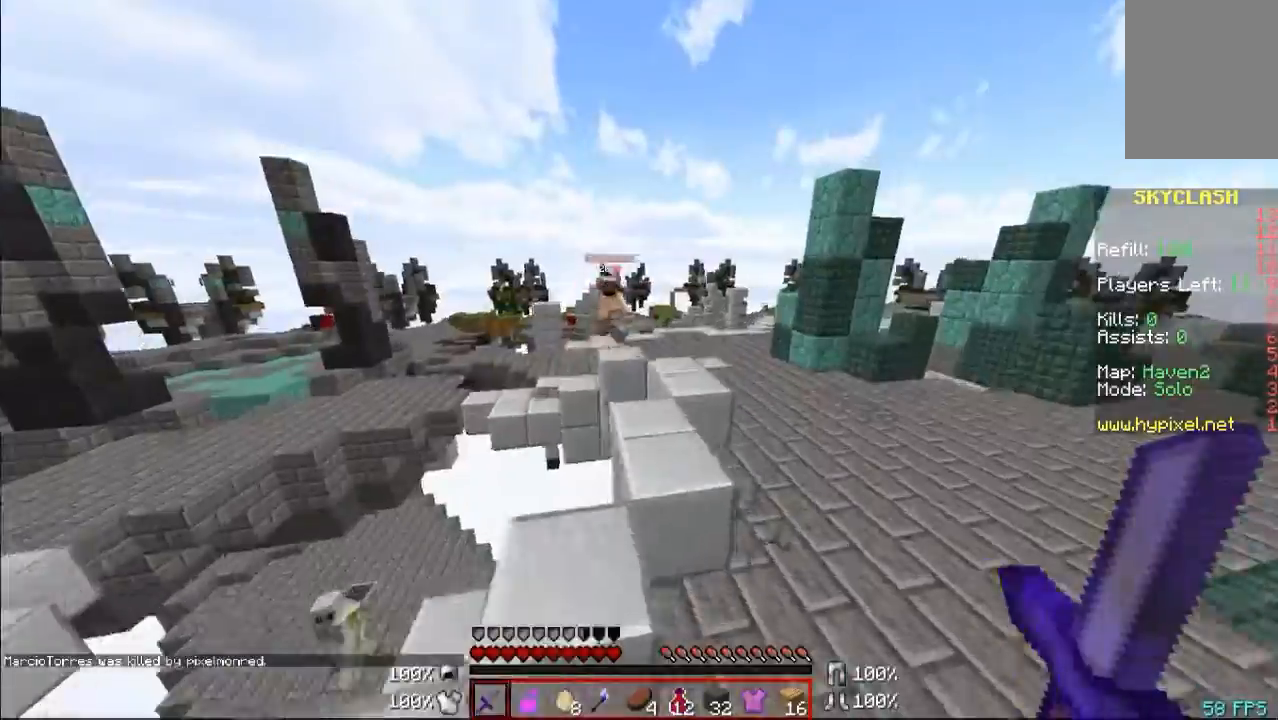
{"keys": ["d", "w"], "mouse": ["left"], "events": [[367, "mouse_left", "down"], [400, "mouse_left", "up"], [500, "mouse_left", "down"]]}
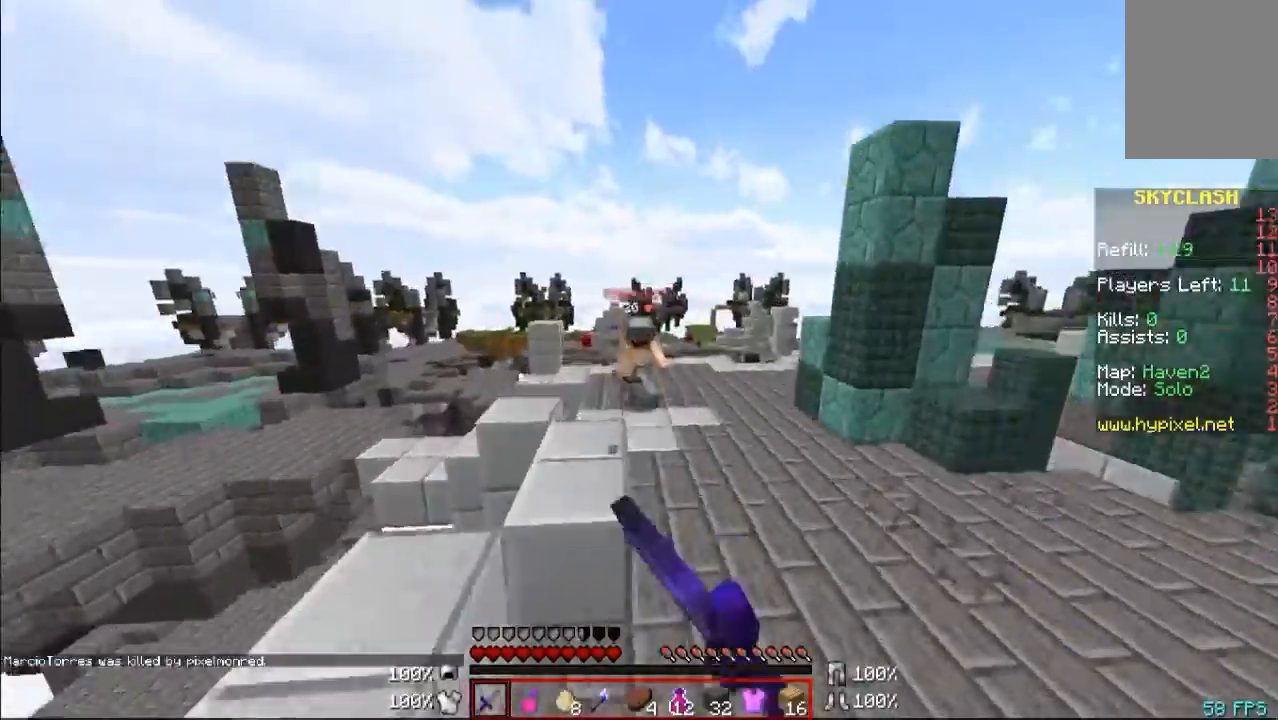
{"keys": ["d", "w"], "mouse": ["left"], "events": [[67, "mouse_left", "up"], [100, "mouse_left", "down"], [167, "mouse_left", "up"], [200, "mouse_left", "down"], [300, "mouse_left", "up"], [367, "mouse_left", "down"], [400, "mouse_left", "up"], [500, "mouse_left", "down"]]}
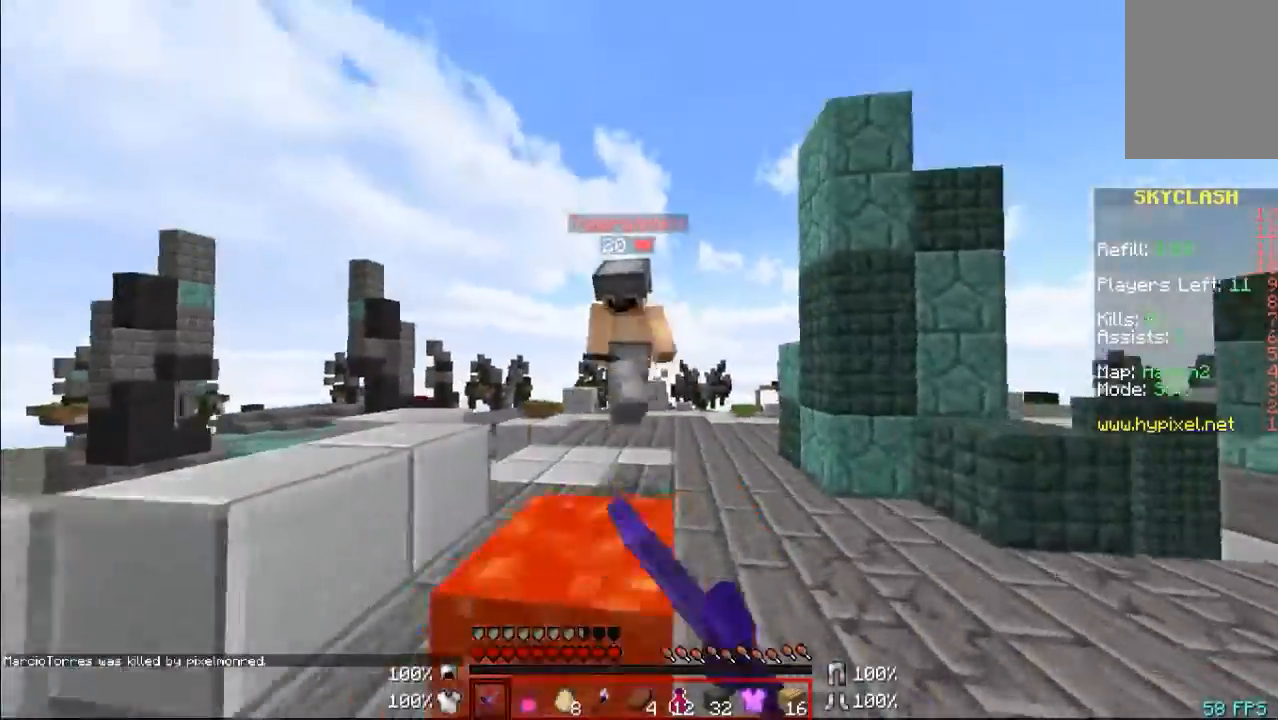
{"keys": ["d"], "mouse": ["left"], "events": [[67, "mouse_left", "up"], [100, "mouse_left", "down"], [167, "a", "down"], [167, "mouse_left", "up"], [167, "w", "up"], [200, "mouse_left", "down"], [267, "d", "up"], [300, "d", "down"], [300, "mouse_left", "up"], [333, "a", "up"], [333, "mouse_left", "down"], [433, "mouse_left", "up"], [500, "mouse_left", "down"]]}
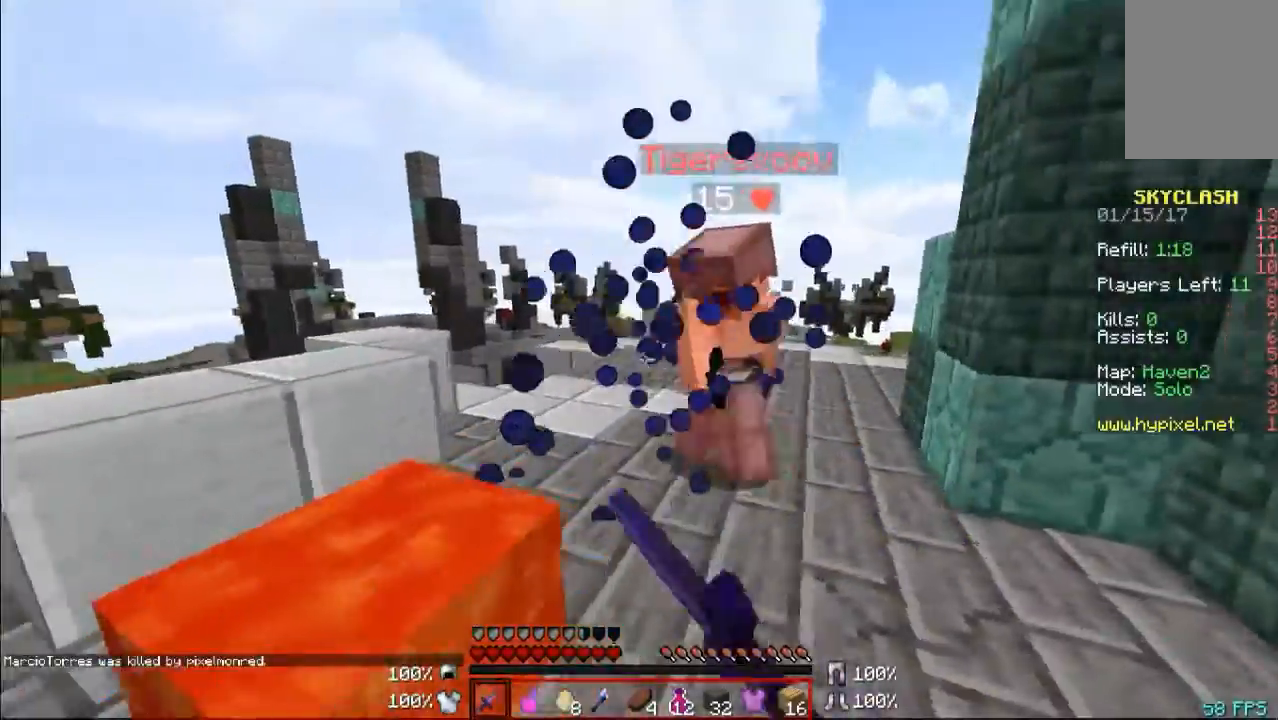
{"keys": ["a", "w"], "mouse": ["left"], "events": [[67, "mouse_left", "up"], [100, "mouse_left", "down"], [167, "w", "down"], [200, "mouse_left", "up"], [267, "mouse_left", "down"], [300, "mouse_left", "up"], [400, "d", "up"], [400, "mouse_left", "down"], [433, "mouse_left", "up"], [500, "a", "down"], [500, "mouse_left", "down"]]}
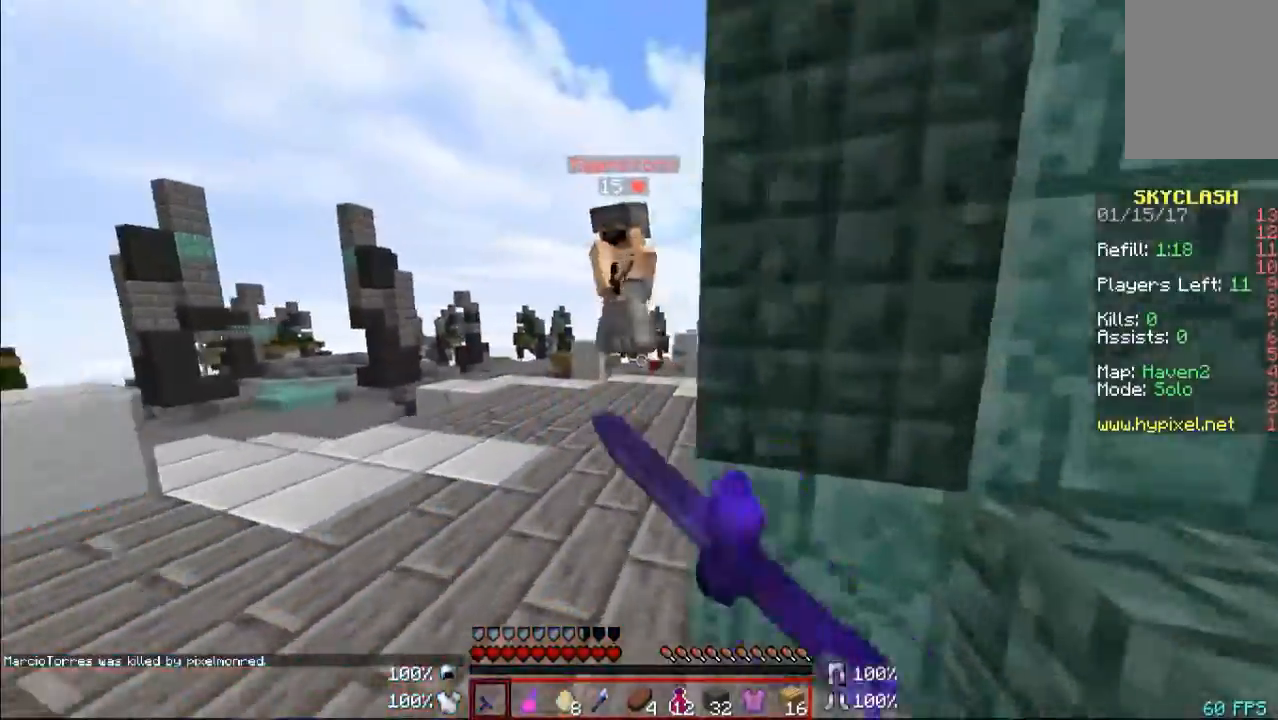
{"keys": ["w"], "mouse": [], "events": [[100, "mouse_left", "up"], [167, "mouse_left", "down"], [267, "a", "up"], [267, "mouse_left", "up"], [333, "mouse_left", "down"], [367, "mouse_left", "up"], [467, "mouse_left", "down"], [500, "mouse_left", "up"]]}
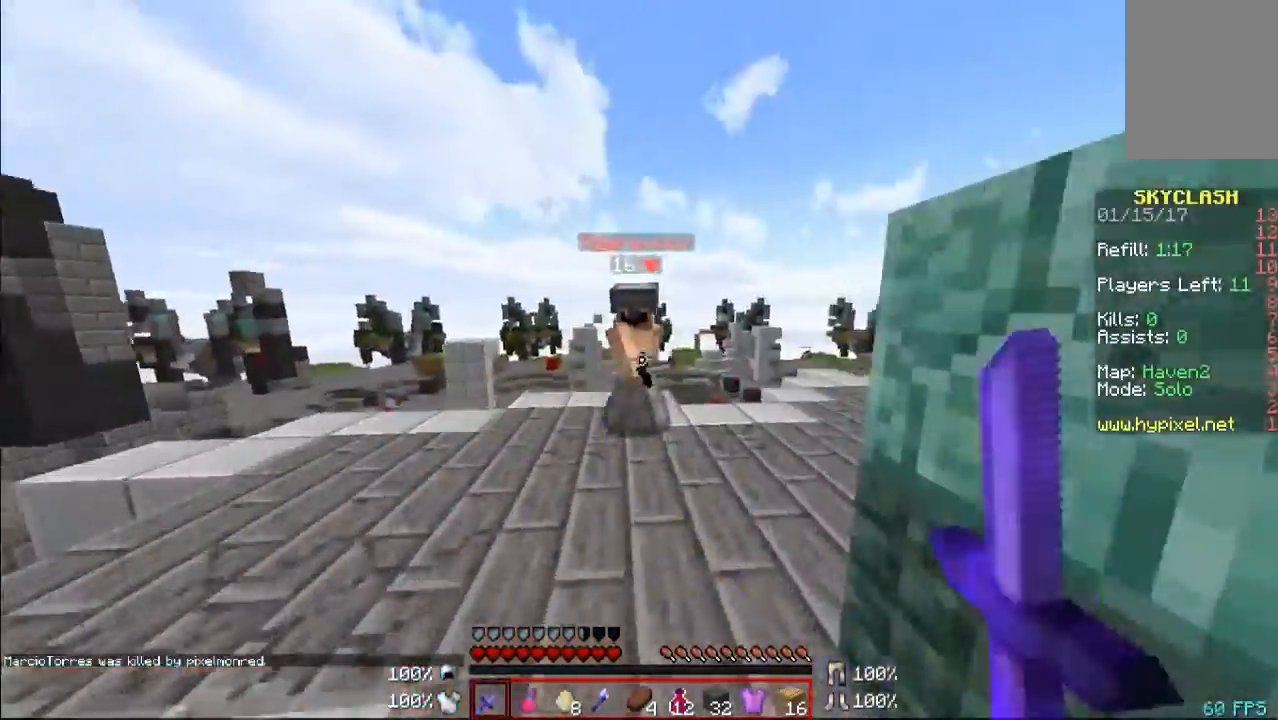
{"keys": ["d"], "mouse": [], "events": [[67, "mouse_left", "down"], [133, "mouse_left", "up"], [200, "d", "down"], [200, "mouse_left", "down"], [267, "d", "up"], [267, "mouse_left", "up"], [300, "mouse_left", "down"], [400, "d", "down"], [400, "mouse_left", "up"], [467, "mouse_left", "down"], [500, "mouse_left", "up"], [500, "w", "up"]]}
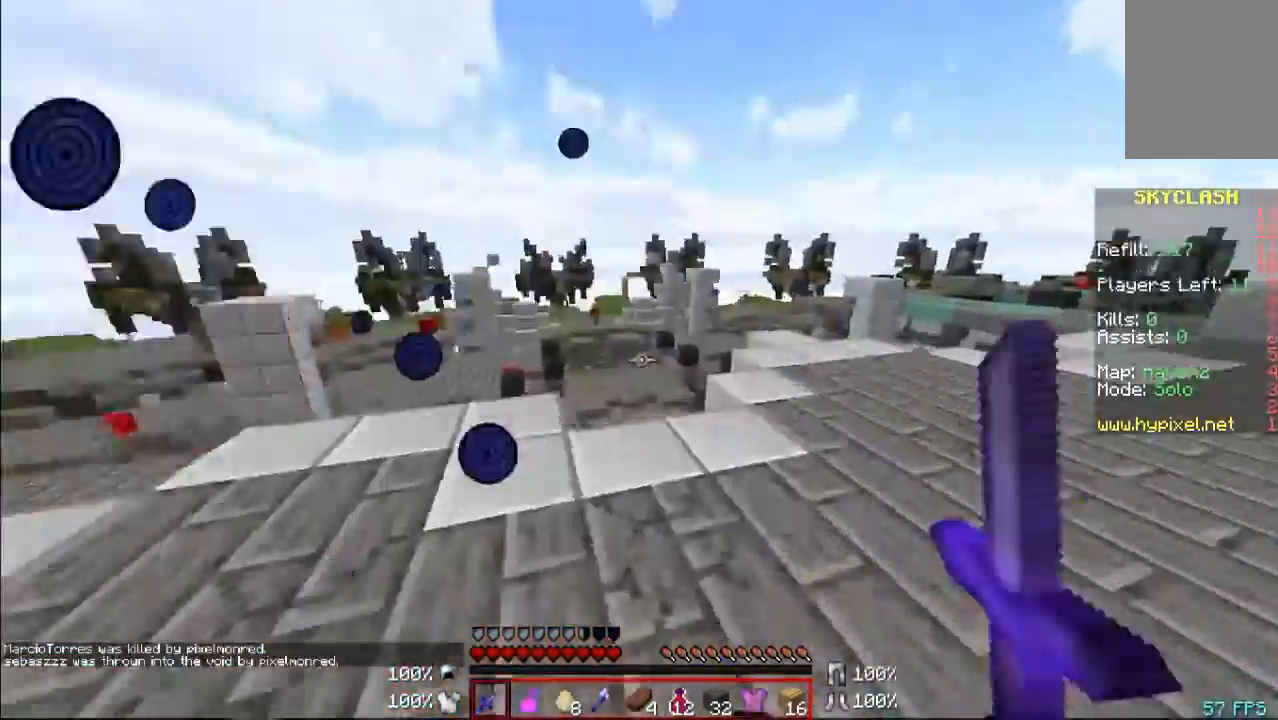
{"keys": ["a", "w"], "mouse": ["left"], "events": [[100, "mouse_left", "down"], [167, "a", "down"], [167, "mouse_left", "up"], [200, "mouse_left", "down"], [267, "d", "up"], [300, "mouse_left", "up"], [333, "mouse_left", "down"], [467, "mouse_left", "up"], [467, "w", "down"], [500, "mouse_left", "down"]]}
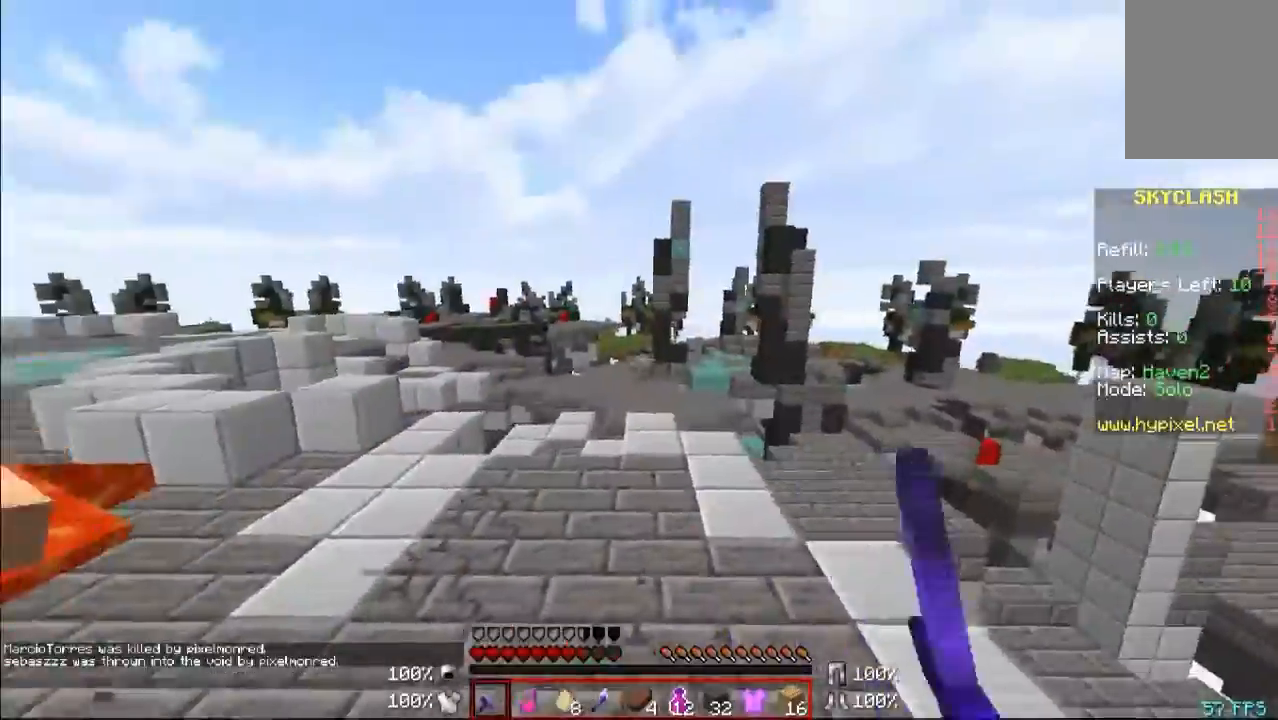
{"keys": ["a", "w"], "mouse": ["left"], "events": [[67, "mouse_left", "up"], [167, "mouse_left", "down"], [367, "mouse_left", "up"], [433, "mouse_left", "down"]]}
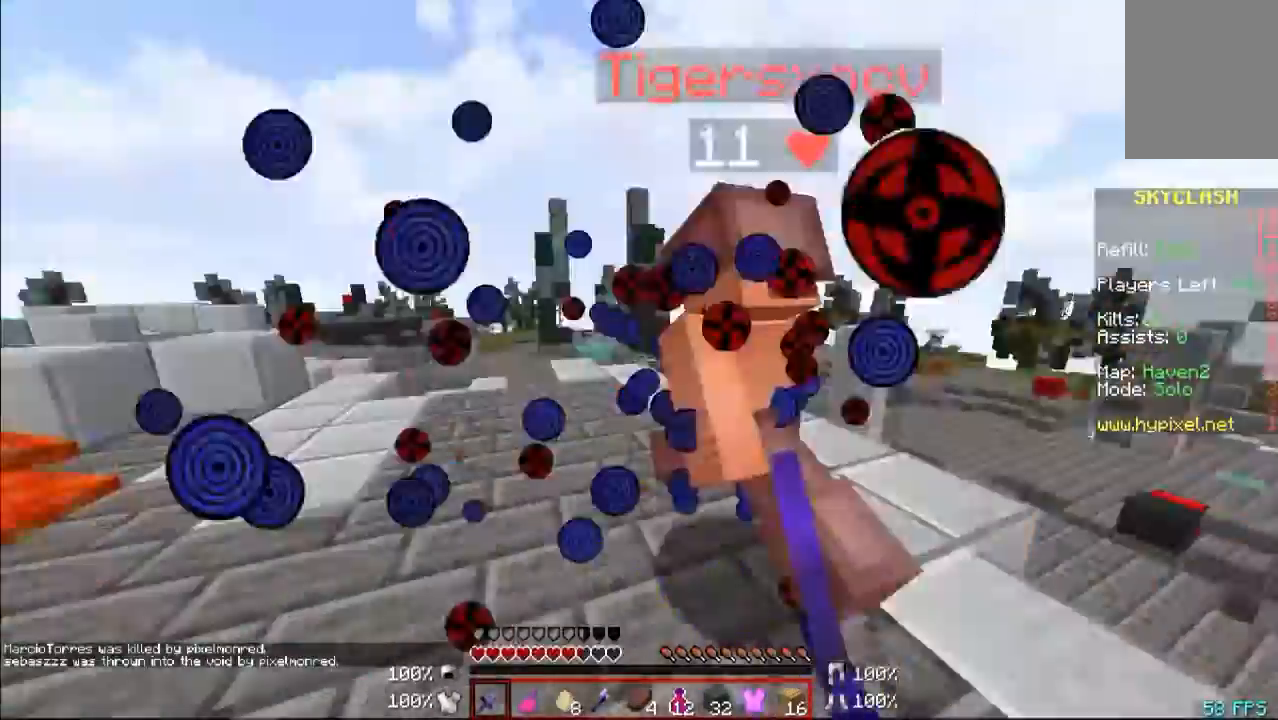
{"keys": ["a", "d", "w"], "mouse": [], "events": [[33, "mouse_left", "up"], [67, "mouse_left", "down"], [267, "mouse_left", "up"], [300, "d", "down"], [300, "mouse_left", "down"], [367, "a", "up"], [400, "mouse_left", "up"], [467, "a", "down"], [467, "mouse_left", "down"], [500, "mouse_left", "up"]]}
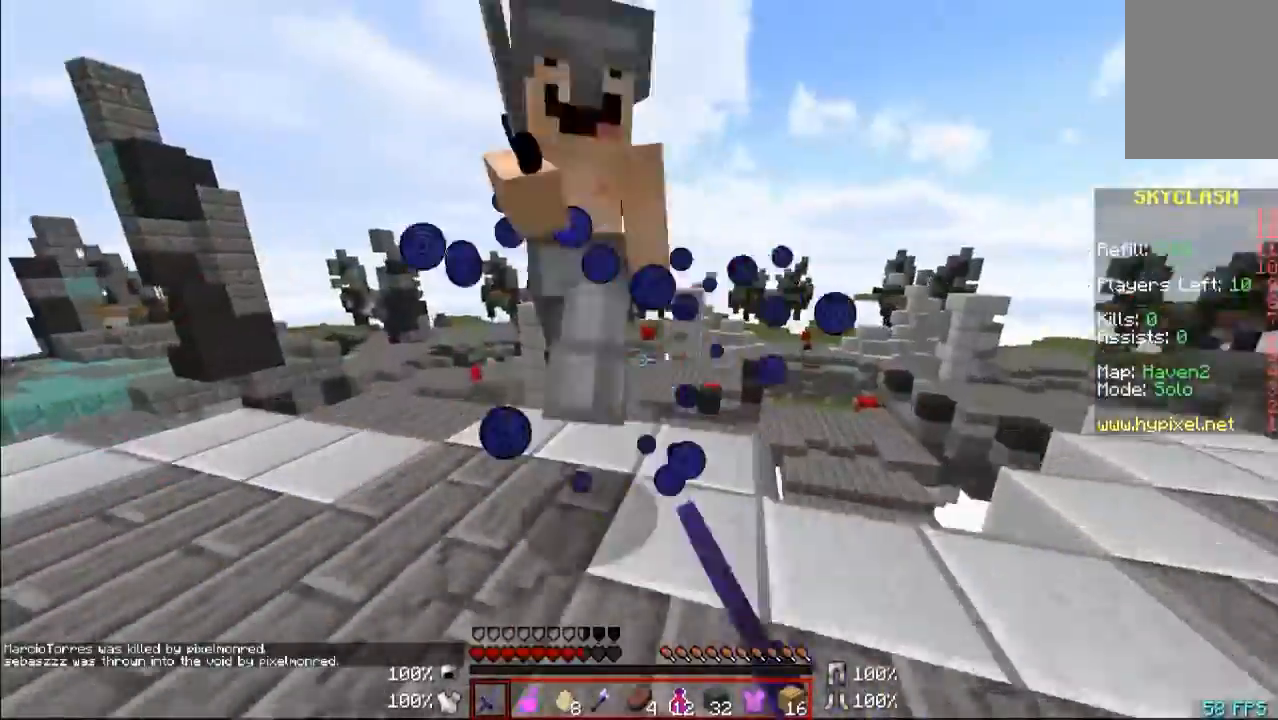
{"keys": ["d", "w"], "mouse": ["left"], "events": [[33, "a", "up"], [33, "mouse_left", "down"], [133, "a", "down"], [133, "d", "up"], [133, "mouse_left", "up"], [133, "w", "up"], [200, "mouse_left", "down"], [333, "mouse_left", "up"], [333, "w", "down"], [367, "mouse_left", "down"], [467, "a", "up"], [467, "mouse_left", "up"], [500, "d", "down"], [500, "mouse_left", "down"]]}
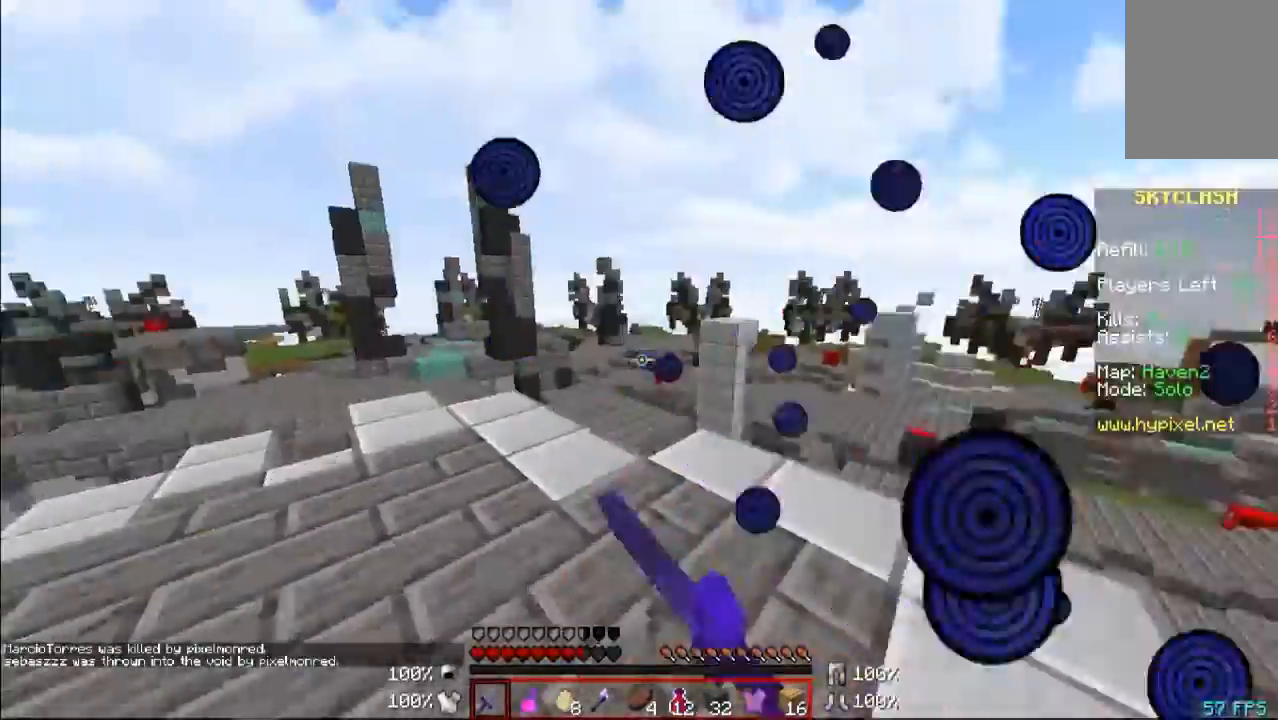
{"keys": ["d", "w"], "mouse": [], "events": [[67, "mouse_left", "up"], [100, "mouse_left", "down"], [100, "w", "up"], [200, "mouse_left", "up"], [200, "s", "down"], [233, "mouse_left", "down"], [233, "s", "up"], [367, "mouse_left", "up"], [367, "w", "down"], [400, "mouse_left", "down"], [500, "mouse_left", "up"]]}
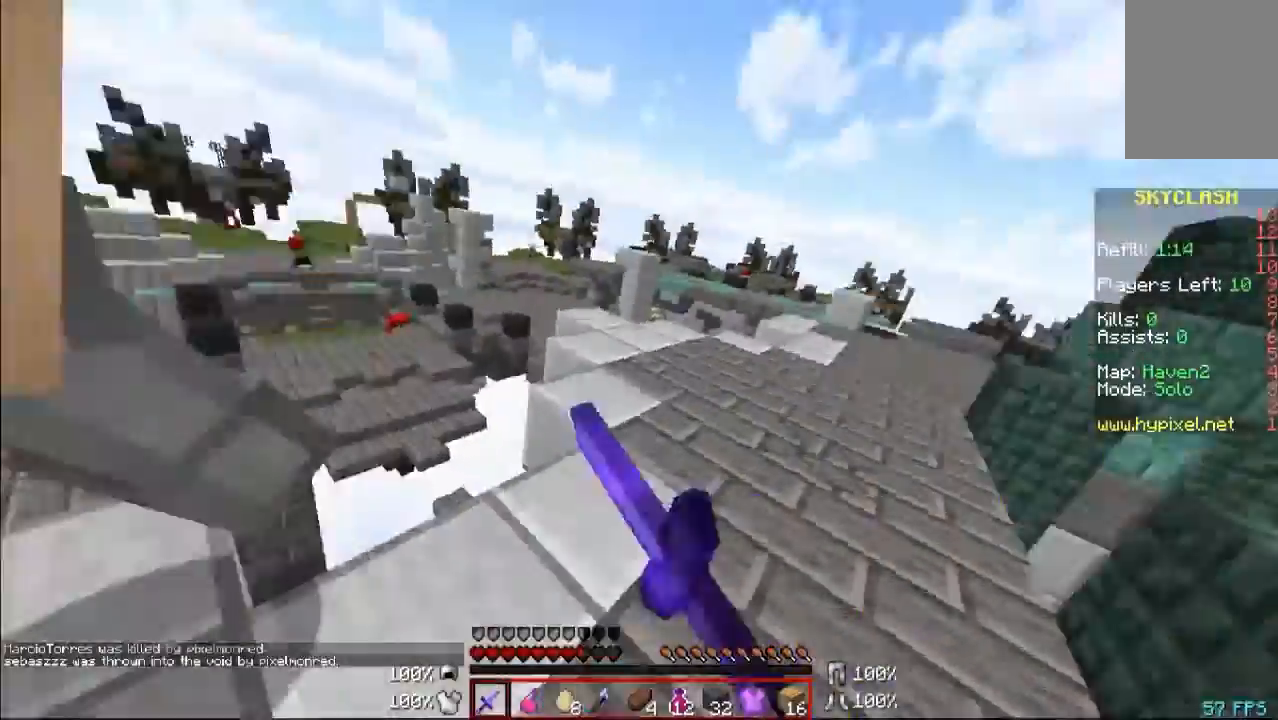
{"keys": ["d", "w"], "mouse": [], "events": [[67, "mouse_left", "down"], [100, "mouse_left", "up"], [167, "mouse_left", "down"], [267, "mouse_left", "up"], [267, "w", "up"], [300, "a", "down"], [300, "mouse_left", "down"], [400, "mouse_left", "up"], [400, "w", "down"], [467, "a", "up"], [467, "mouse_left", "down"], [500, "mouse_left", "up"]]}
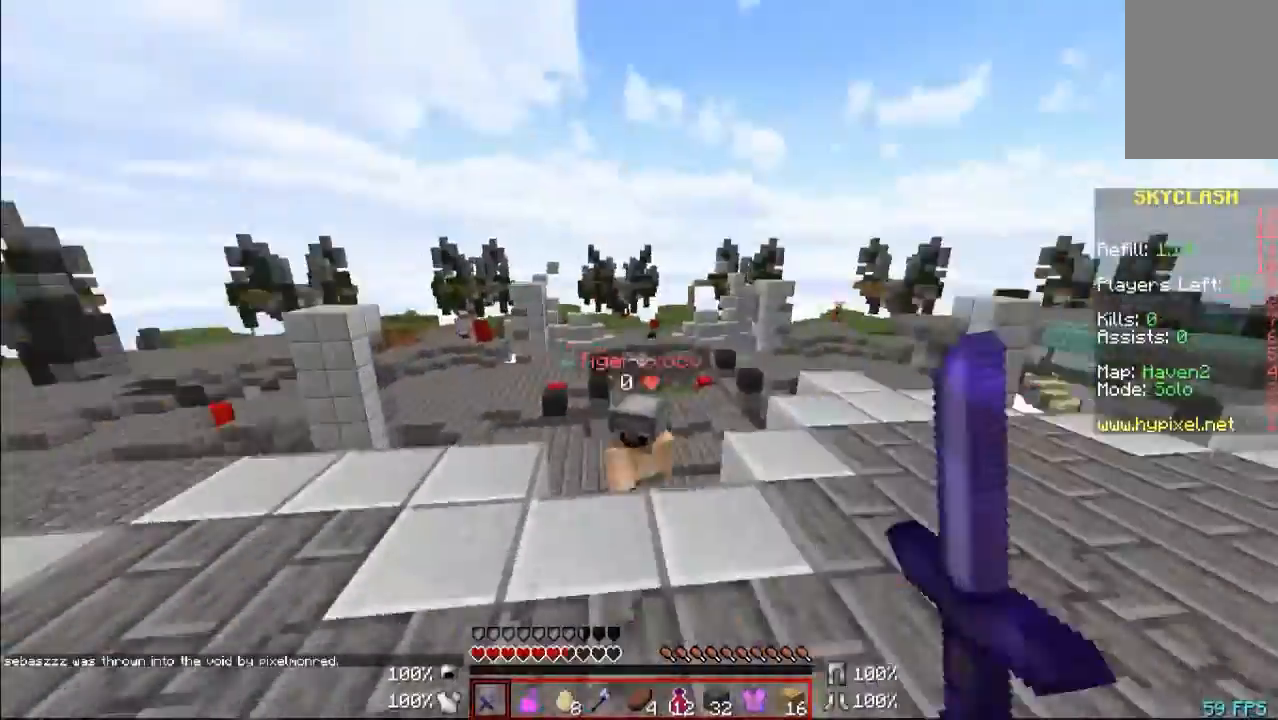
{"keys": ["d", "w"], "mouse": [], "events": [[67, "mouse_left", "down"], [100, "mouse_left", "up"], [200, "mouse_left", "down"], [267, "mouse_left", "up"], [367, "mouse_left", "down"], [400, "mouse_left", "up"]]}
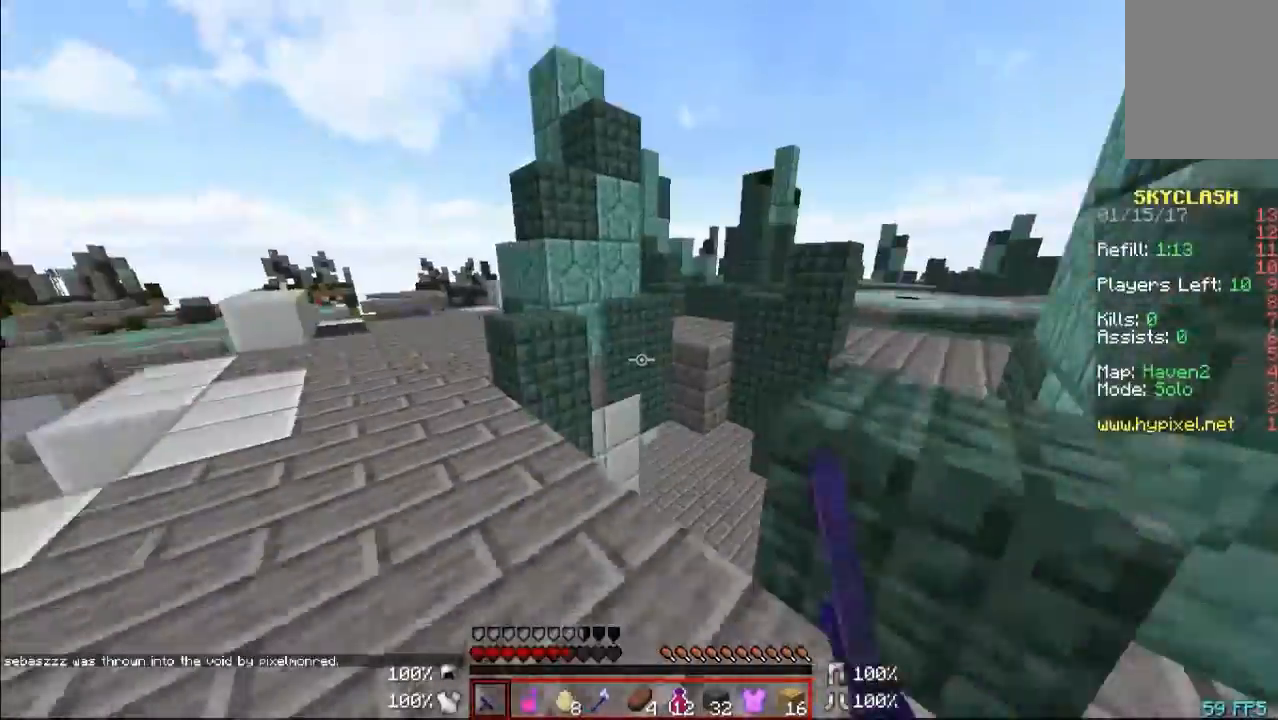
{"keys": ["a"], "mouse": [], "events": [[167, "d", "up"], [267, "a", "down"], [467, "w", "up"]]}
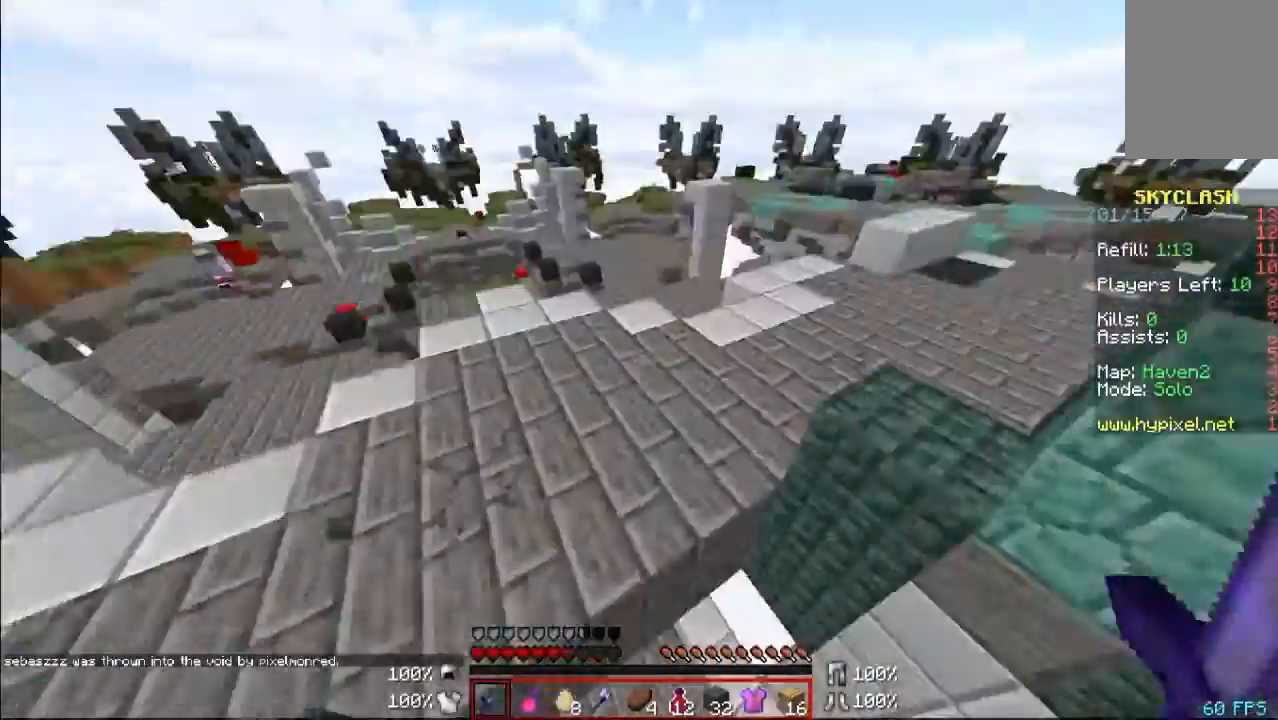
{"keys": ["a", "d", "w"], "mouse": [], "events": [[67, "w", "down"], [200, "a", "up"], [200, "d", "down"], [467, "a", "down"]]}
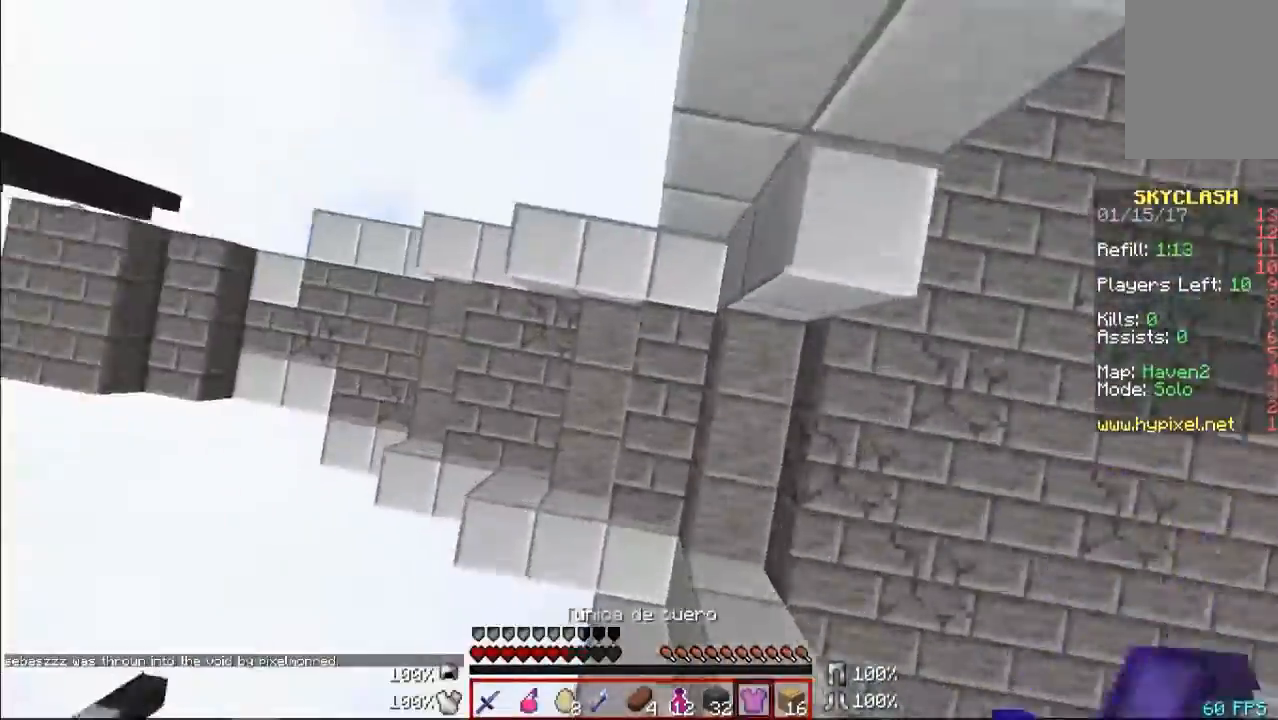
{"keys": ["w"], "mouse": [], "events": [[100, "mouse_right", "down"], [233, "d", "up"], [233, "mouse_right", "up"], [500, "a", "up"]]}